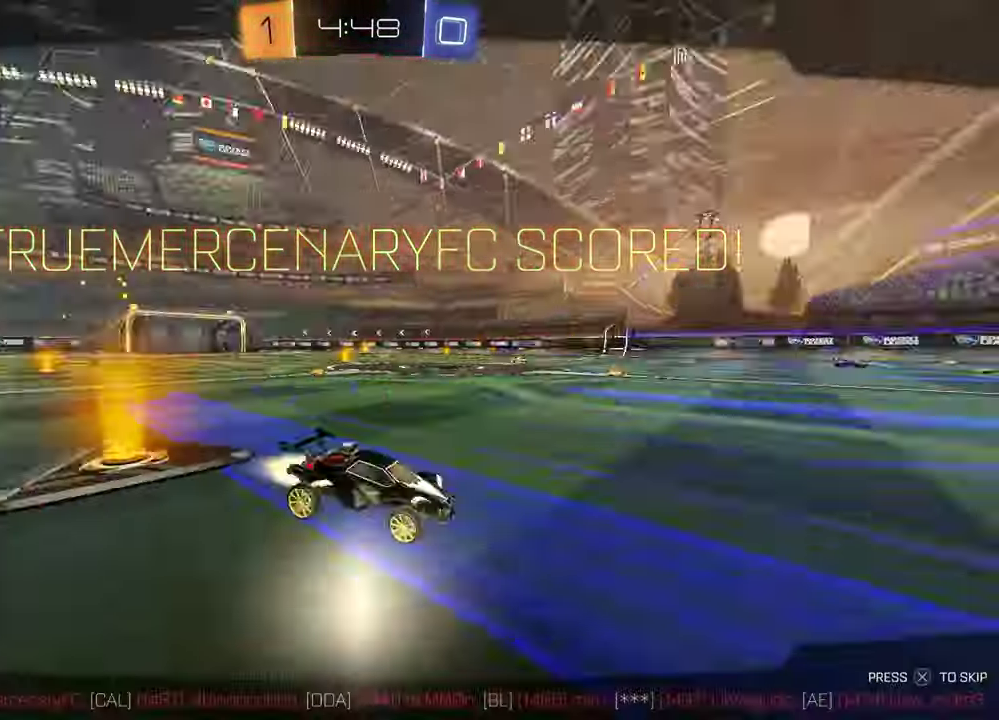
Gameplay with a controller (PlayStation layout); each line is a JSON object with the inputs held at the frame after it. "events" lists button and stick changes between this image and that frame as [ms after this image, input, new state], when the widget could be followed in between.
{"buttons": [], "left_stick": "center", "right_stick": "center", "events": []}
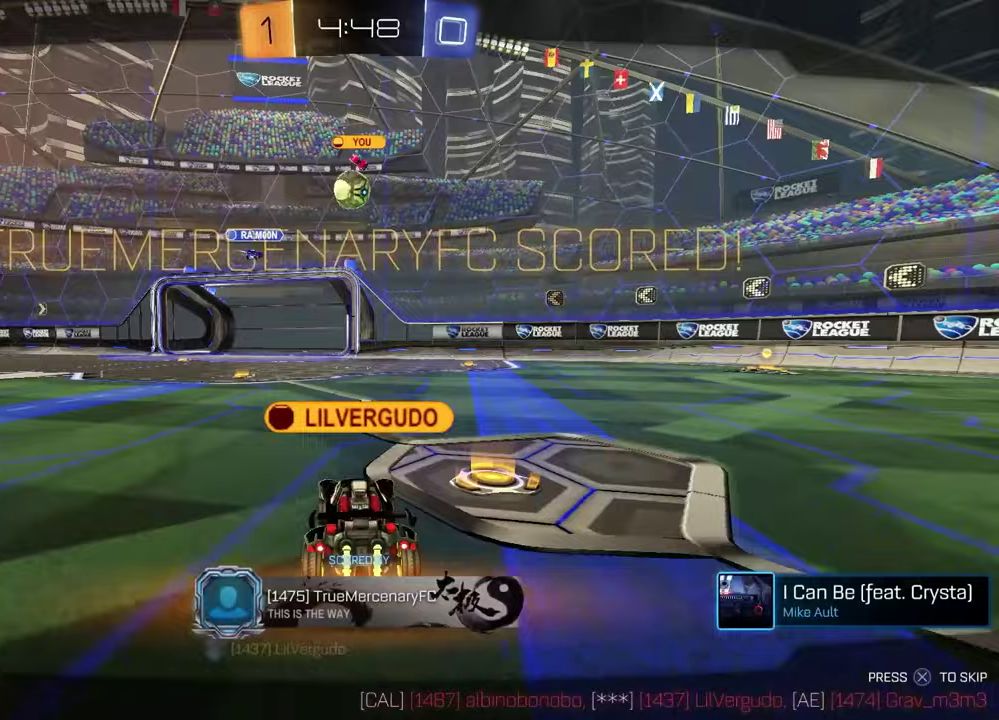
{"buttons": [], "left_stick": "center", "right_stick": "center", "events": [[133, "CROSS", "down"], [283, "CROSS", "up"]]}
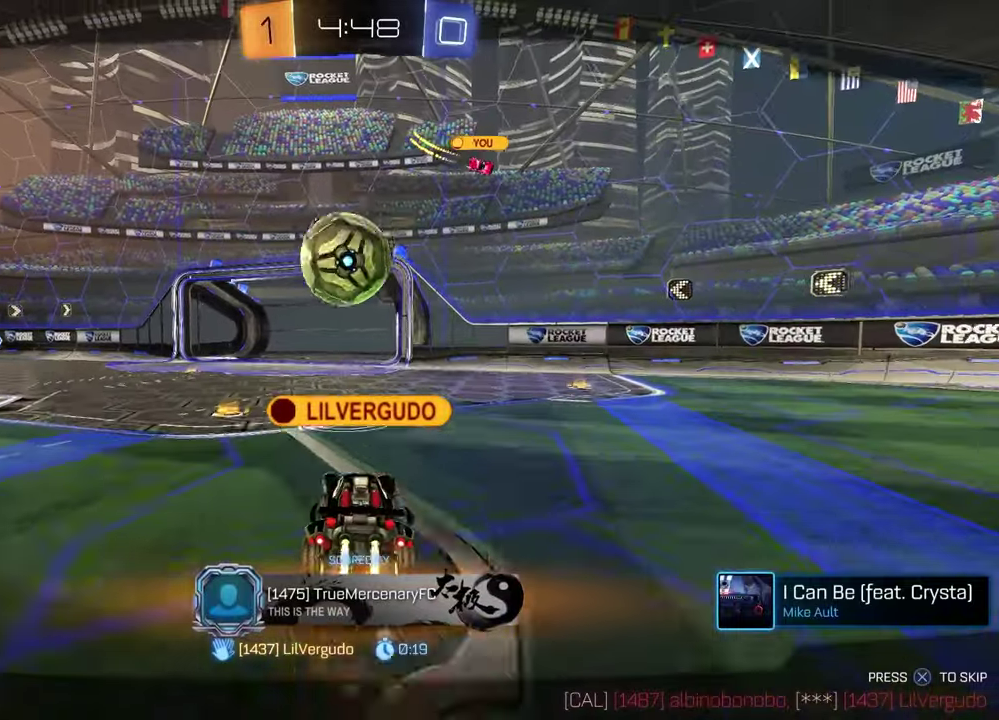
{"buttons": [], "left_stick": "center", "right_stick": "center", "events": []}
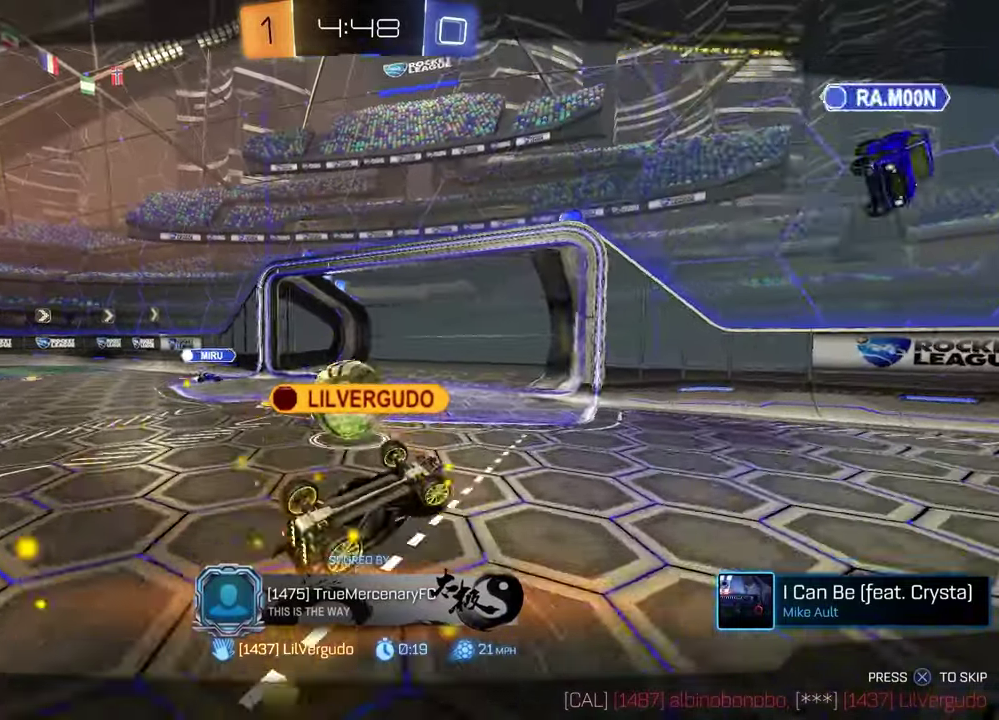
{"buttons": [], "left_stick": "center", "right_stick": "center", "events": []}
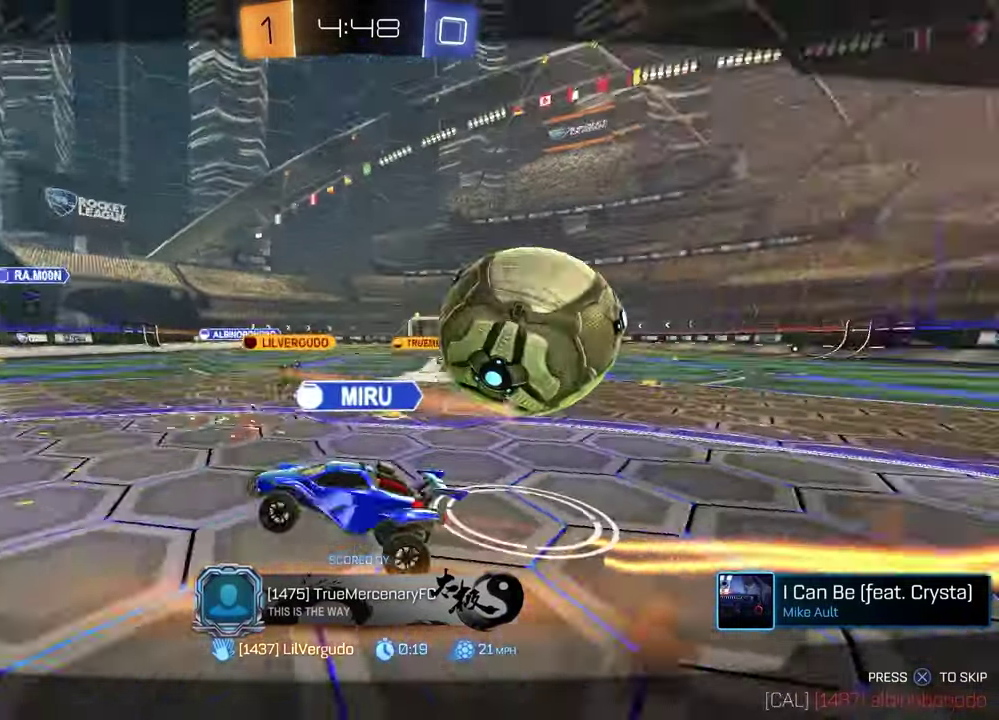
{"buttons": [], "left_stick": "center", "right_stick": "center", "events": []}
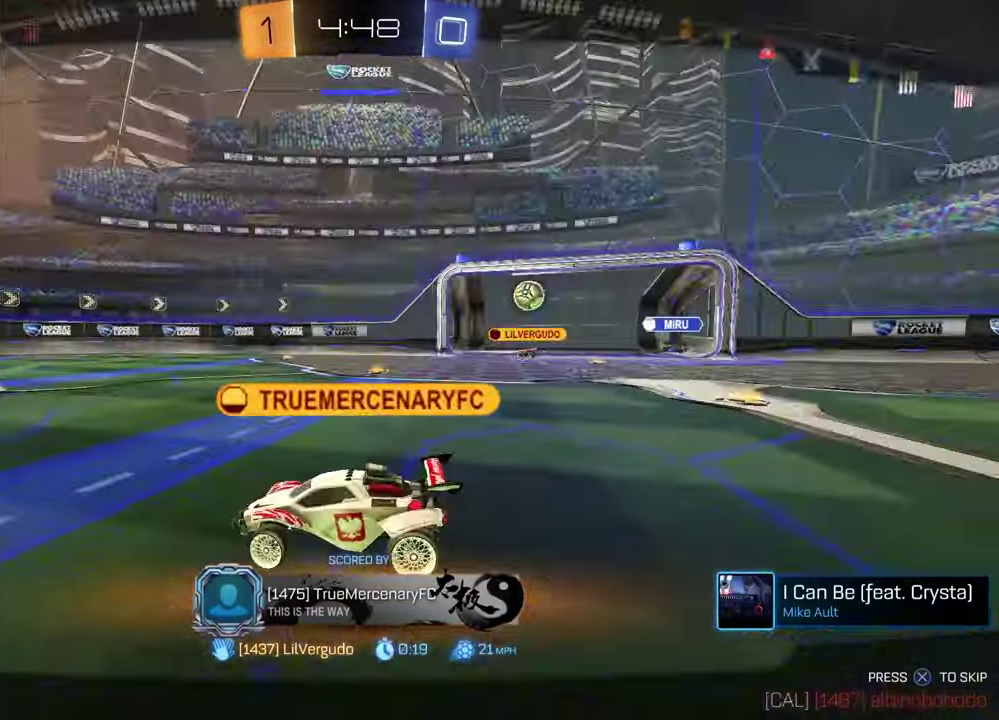
{"buttons": [], "left_stick": "center", "right_stick": "center", "events": []}
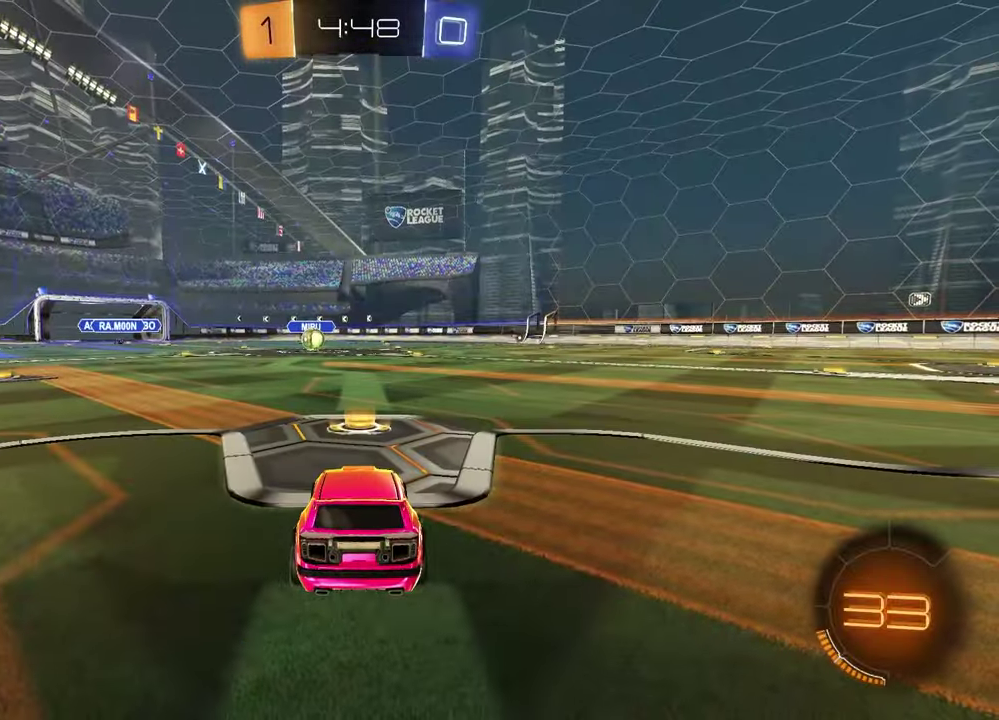
{"buttons": [], "left_stick": "center", "right_stick": "center", "events": []}
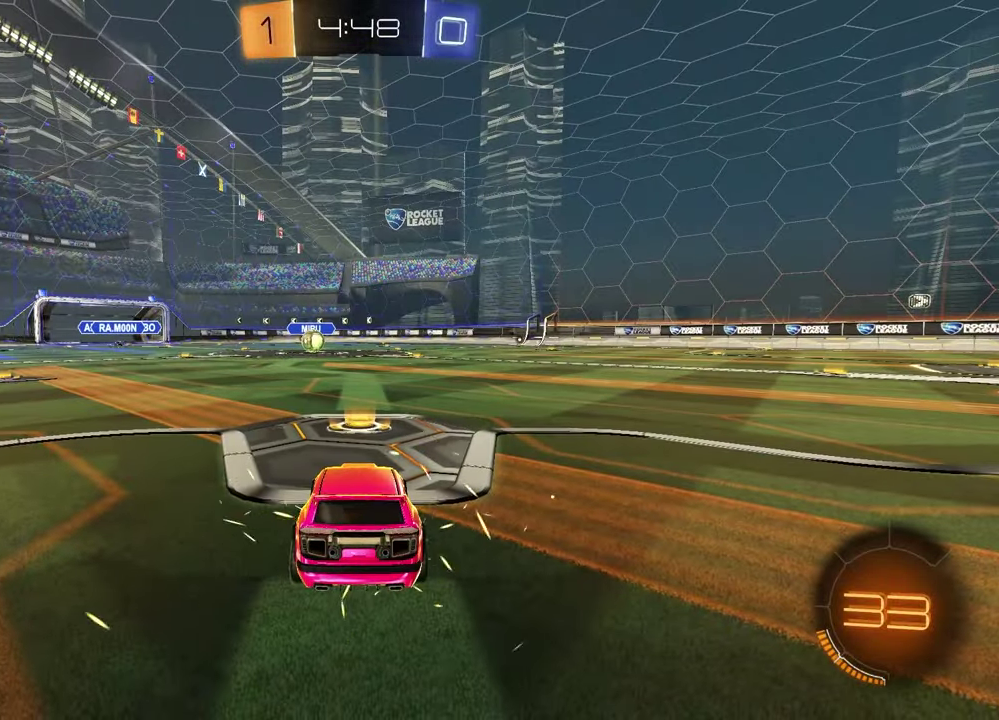
{"buttons": ["SELECT"], "left_stick": "center", "right_stick": "center", "events": [[33, "SELECT", "down"]]}
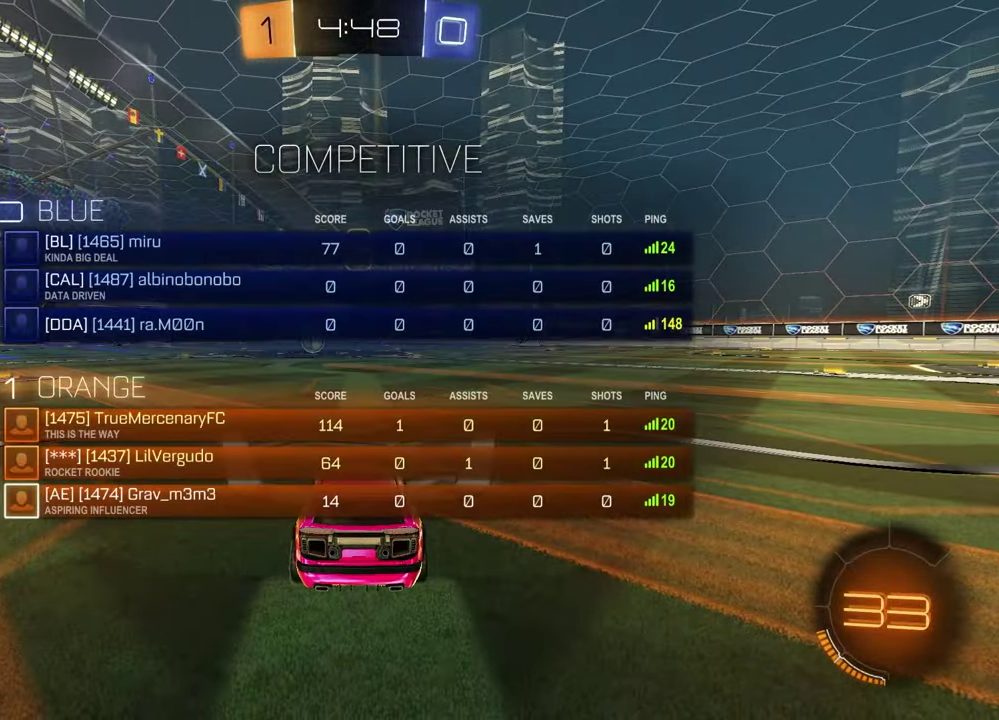
{"buttons": ["TRIANGLE"], "left_stick": "center", "right_stick": "center", "events": [[100, "right_stick", "up-right"], [183, "right_stick", "center"], [267, "right_stick", "up-right"], [333, "right_stick", "center"], [400, "SELECT", "up"], [450, "TRIANGLE", "down"]]}
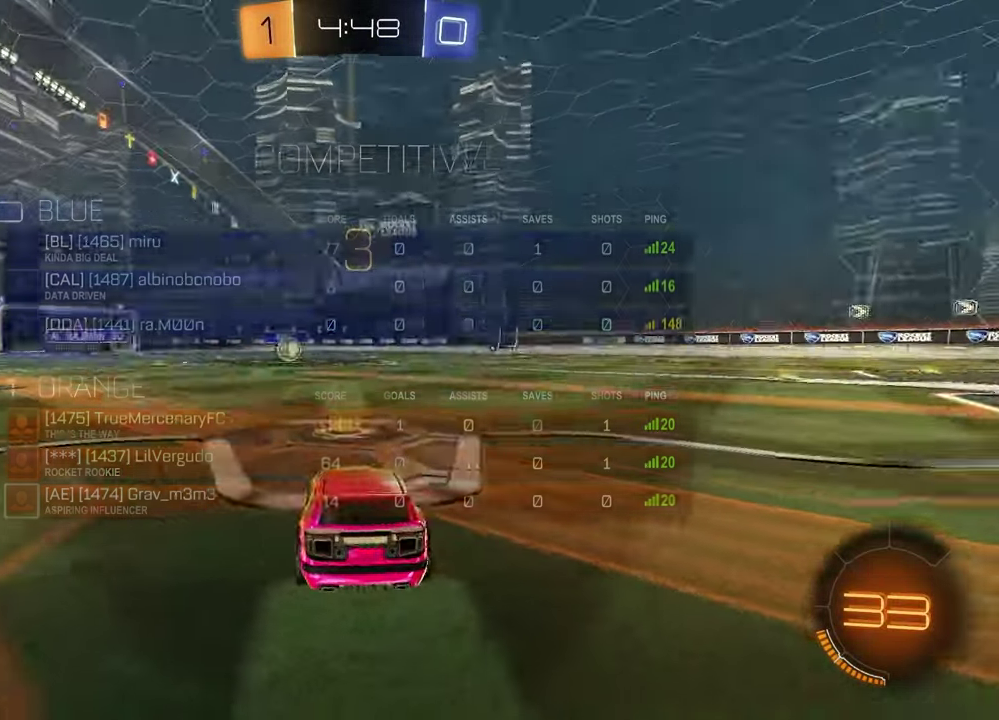
{"buttons": [], "left_stick": "left", "right_stick": "center", "events": [[50, "TRIANGLE", "up"], [117, "left_stick", "down-left"], [267, "left_stick", "right"], [417, "left_stick", "left"]]}
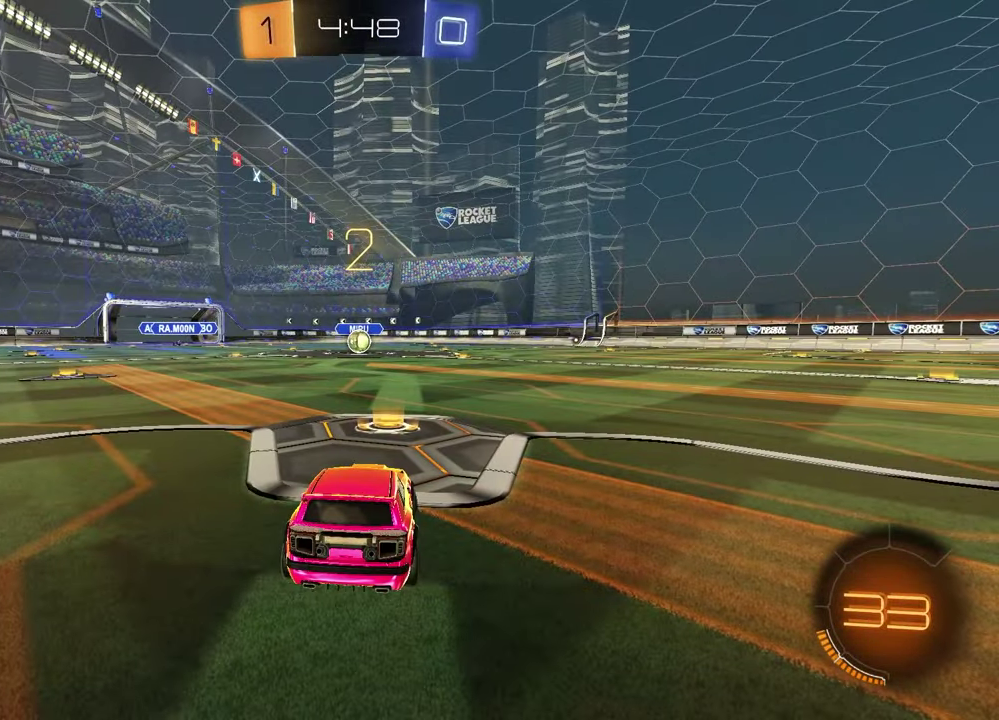
{"buttons": [], "left_stick": "right", "right_stick": "center", "events": [[50, "left_stick", "up-right"], [133, "left_stick", "center"], [200, "right_stick", "right"], [350, "right_stick", "up-right"], [367, "left_stick", "left"], [500, "left_stick", "right"], [500, "right_stick", "center"]]}